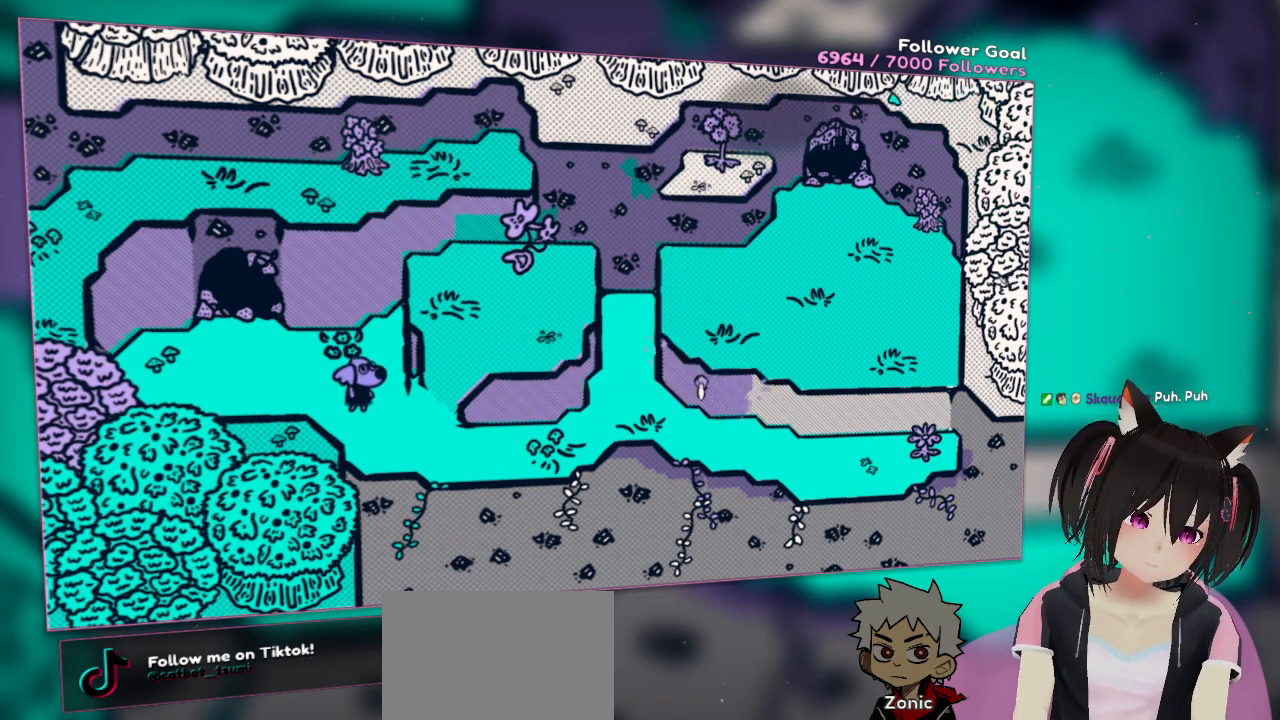
Gameplay with a controller (Nintendo layout); each line is a JSON object with the inputs held at the frame after it. "events" lists button and stick changes between this image and that frame as [ms after this image, input, new state], when the widget could be followed in between. Not read: L1 L2 R1.
{"buttons": ["R2"], "left_stick": "center", "right_stick": "center", "events": []}
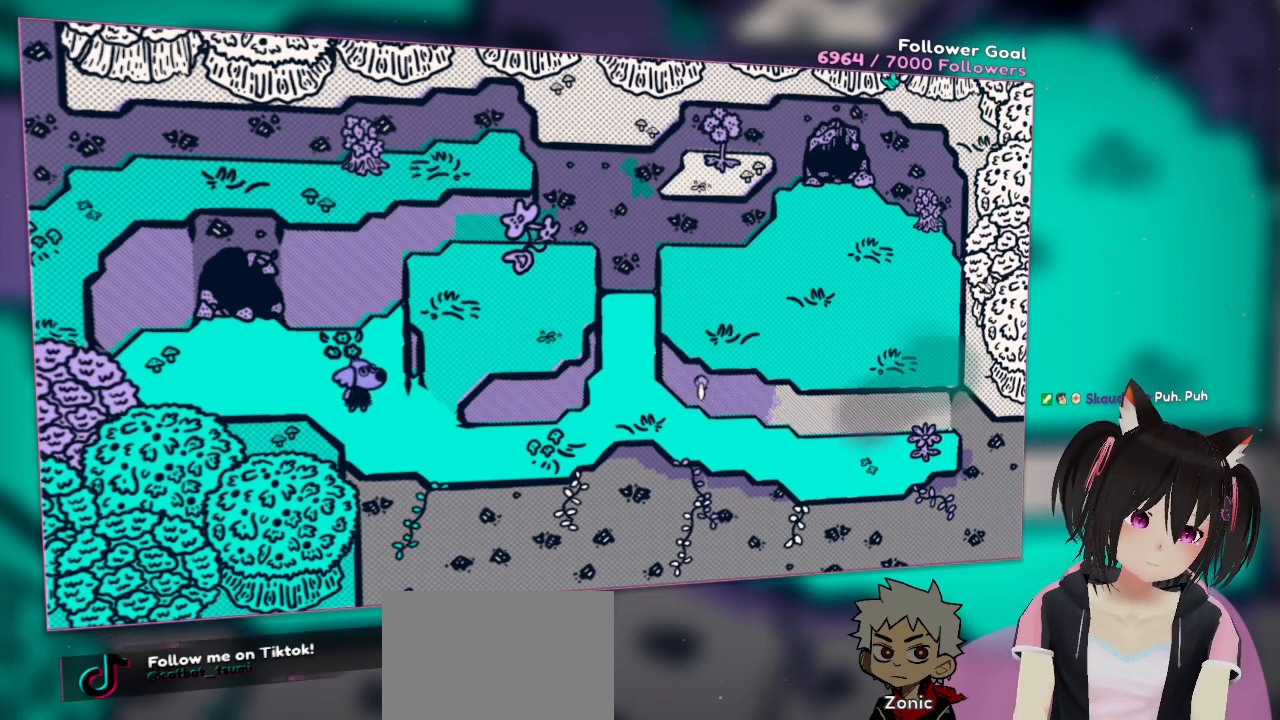
{"buttons": ["R2"], "left_stick": "center", "right_stick": "center", "events": []}
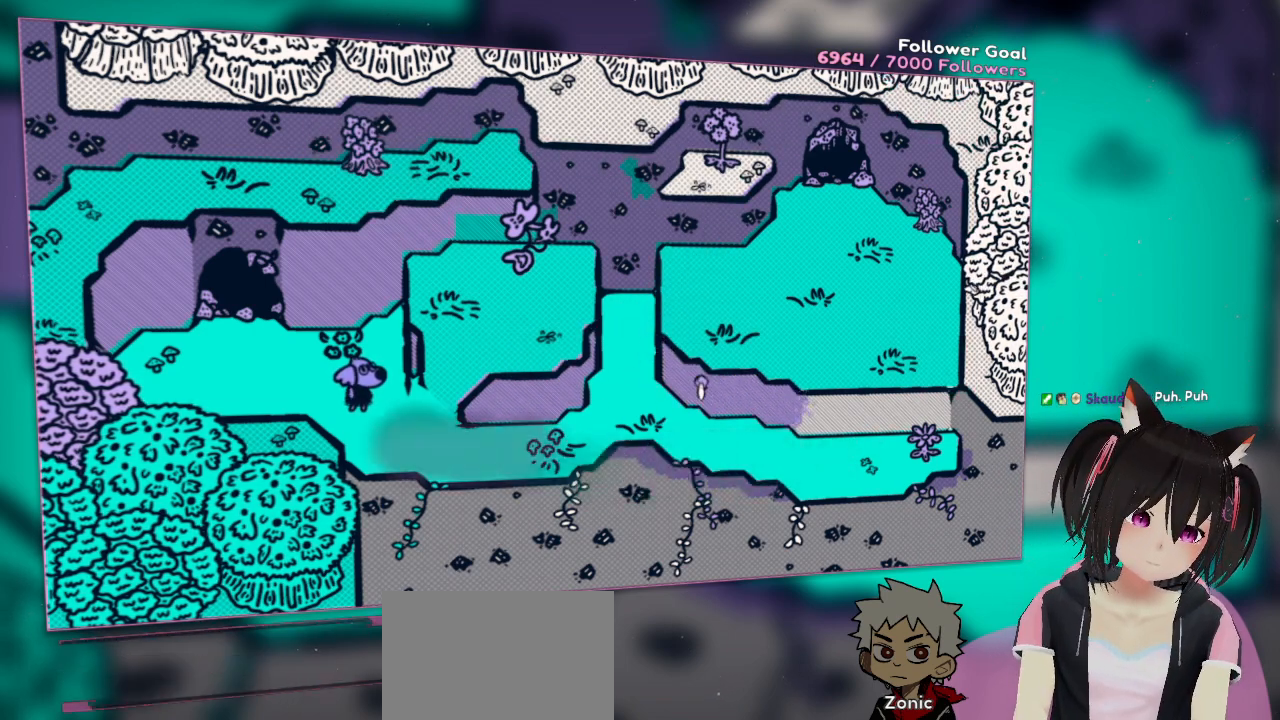
{"buttons": ["R2"], "left_stick": "center", "right_stick": "center", "events": []}
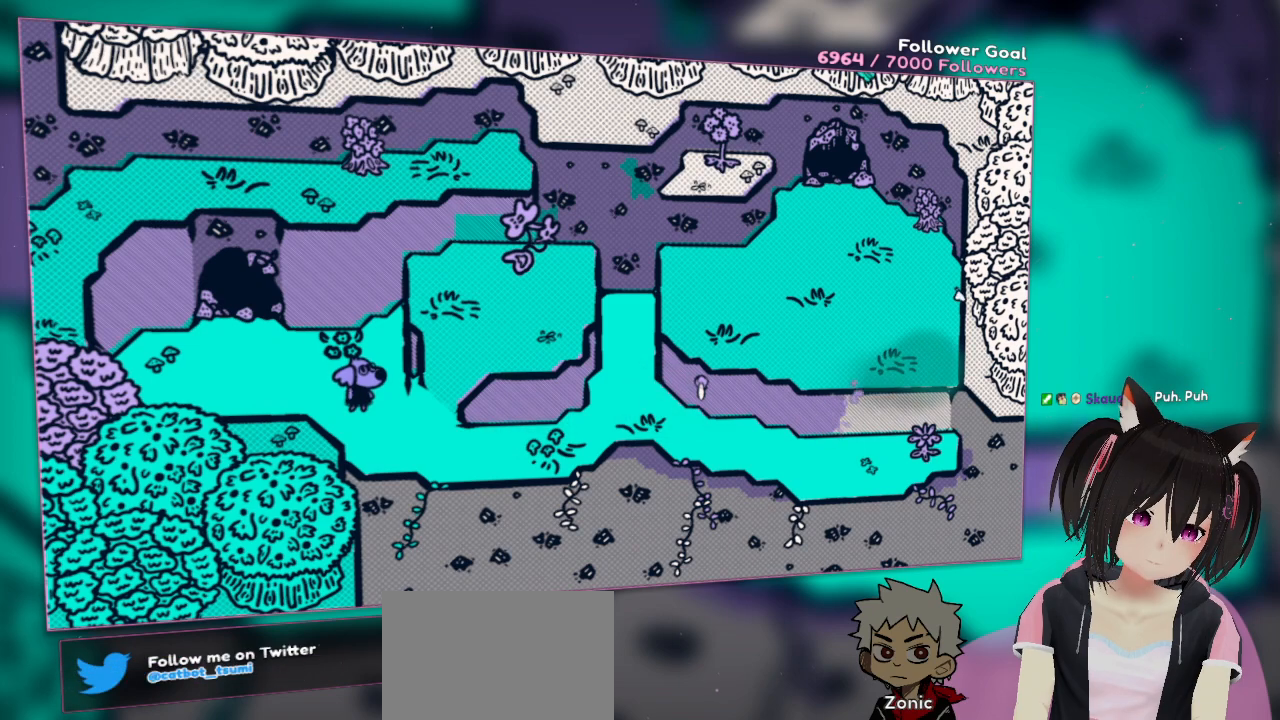
{"buttons": ["R2"], "left_stick": "center", "right_stick": "center", "events": []}
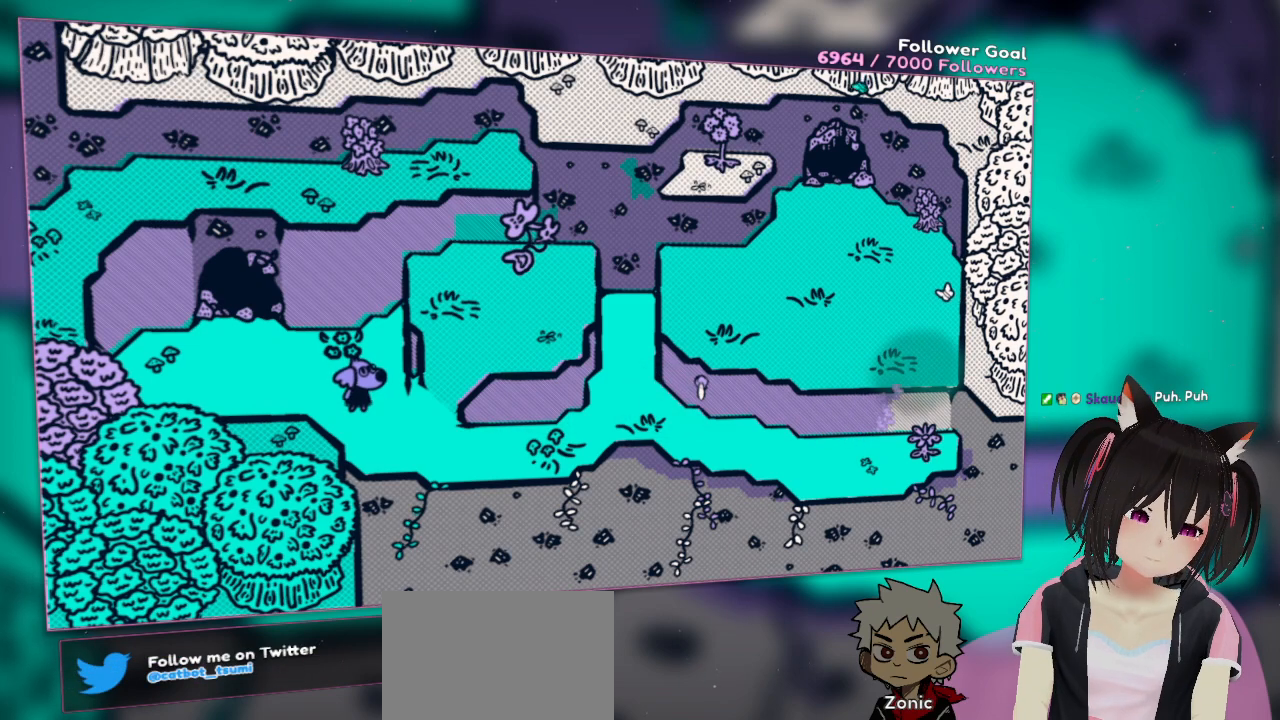
{"buttons": ["R2"], "left_stick": "center", "right_stick": "center", "events": []}
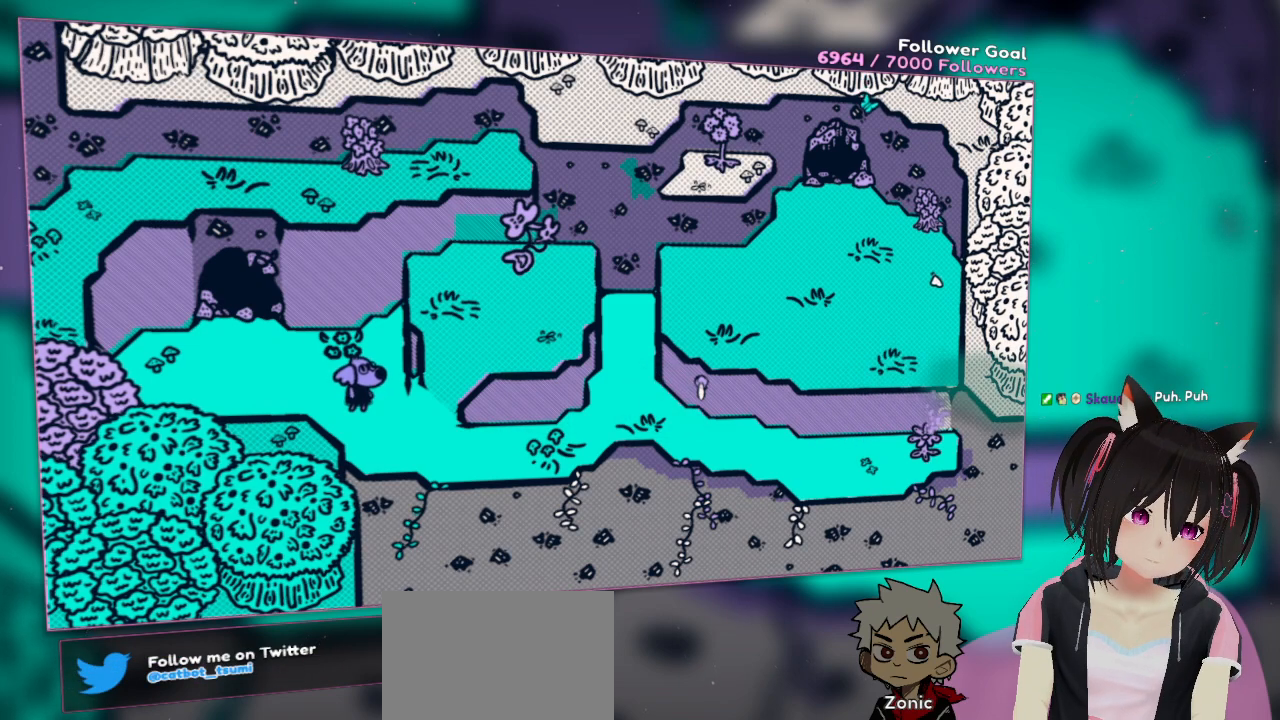
{"buttons": ["R2"], "left_stick": "center", "right_stick": "center", "events": []}
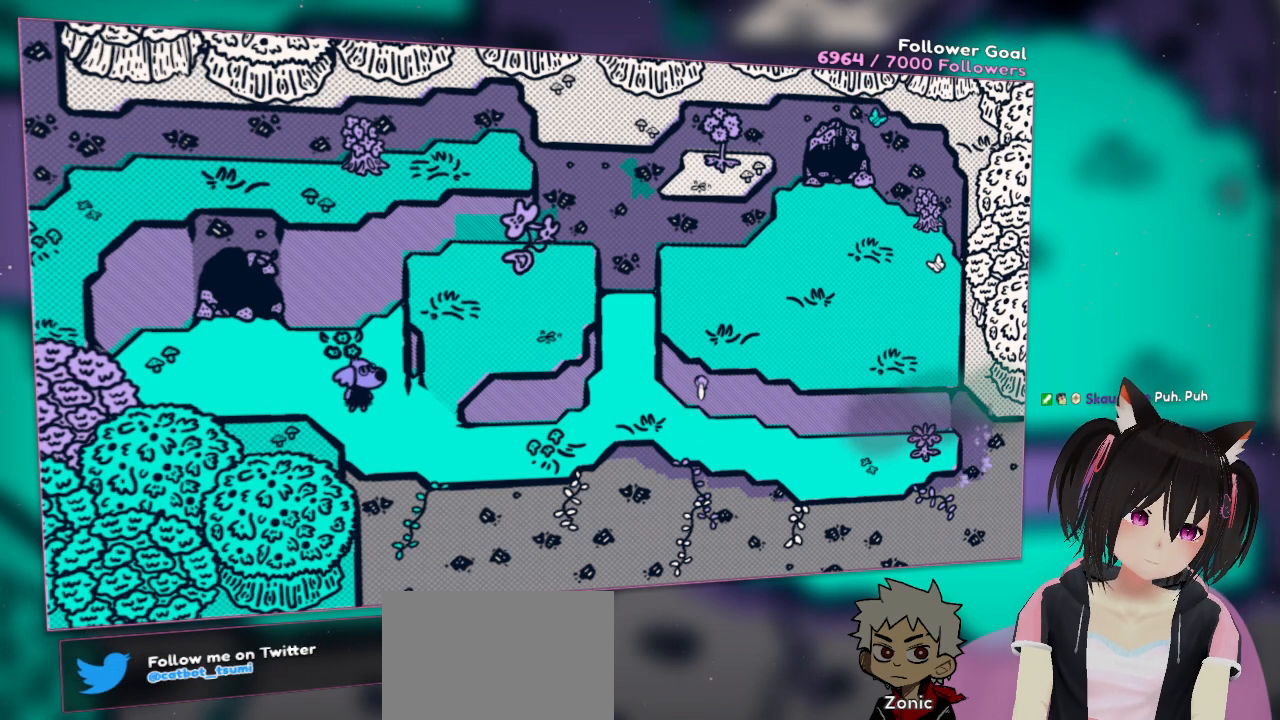
{"buttons": ["R2"], "left_stick": "center", "right_stick": "center", "events": []}
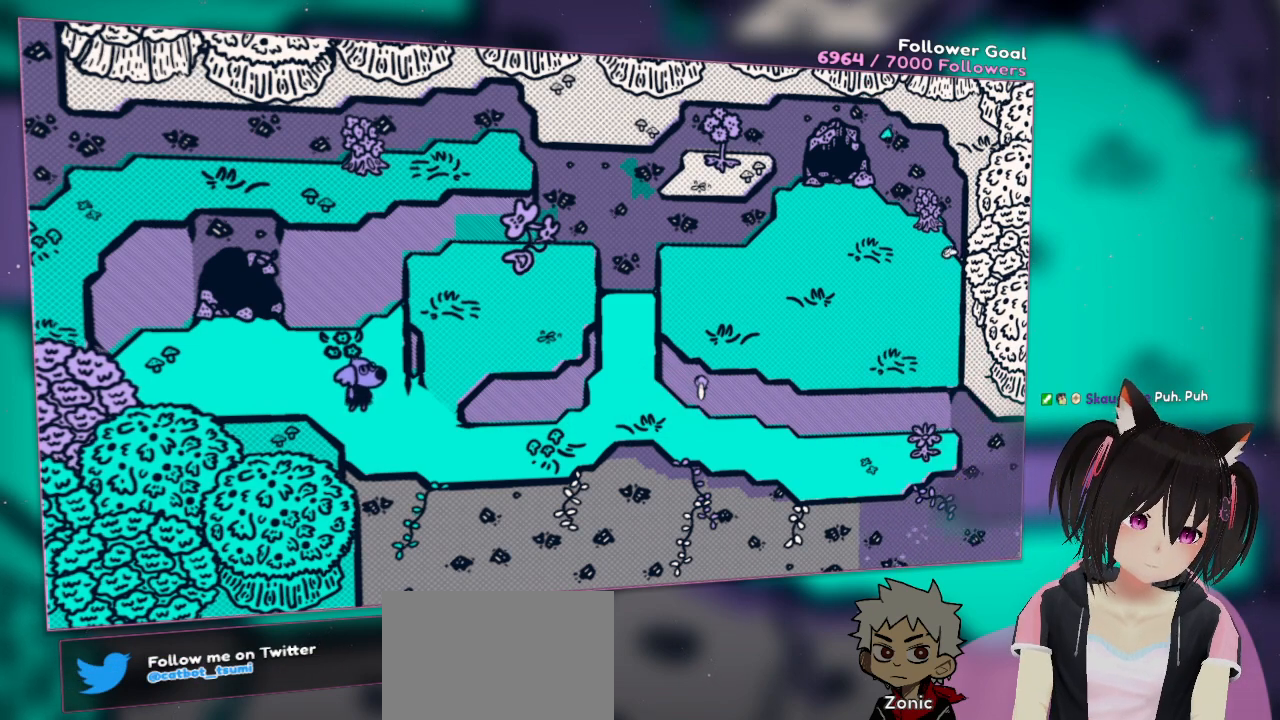
{"buttons": ["R2"], "left_stick": "center", "right_stick": "center", "events": []}
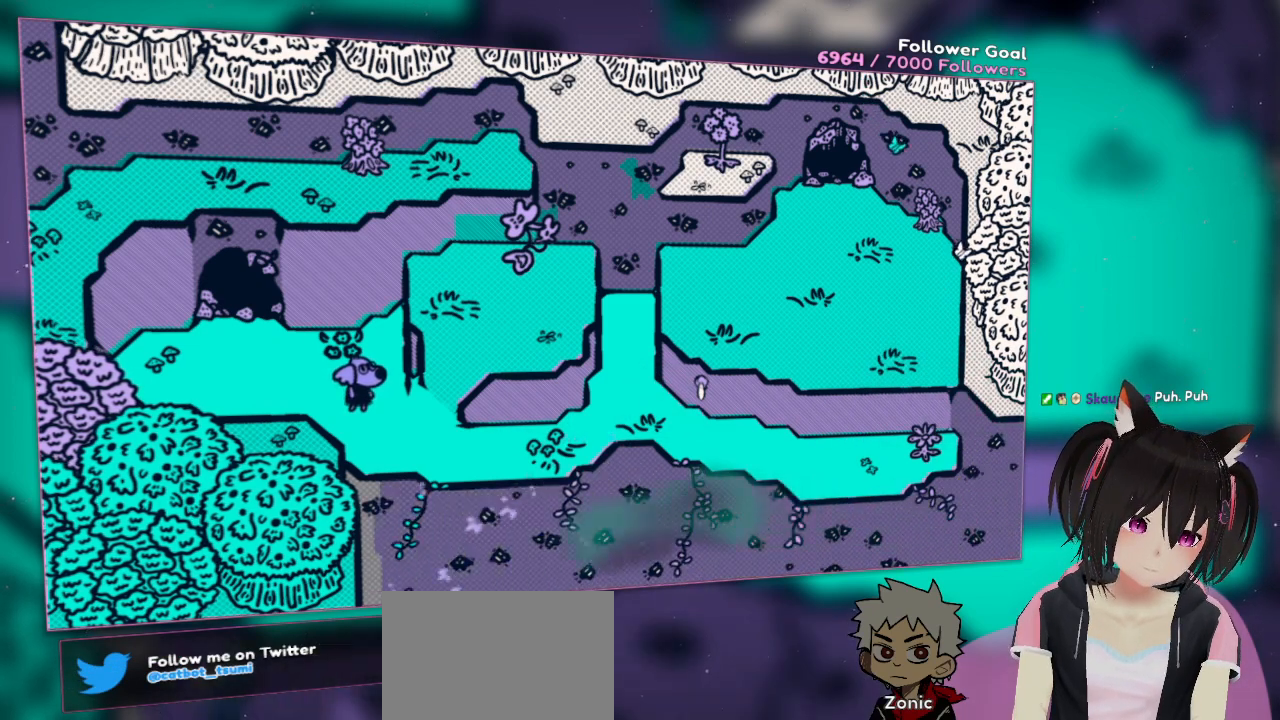
{"buttons": ["R2"], "left_stick": "center", "right_stick": "center", "events": []}
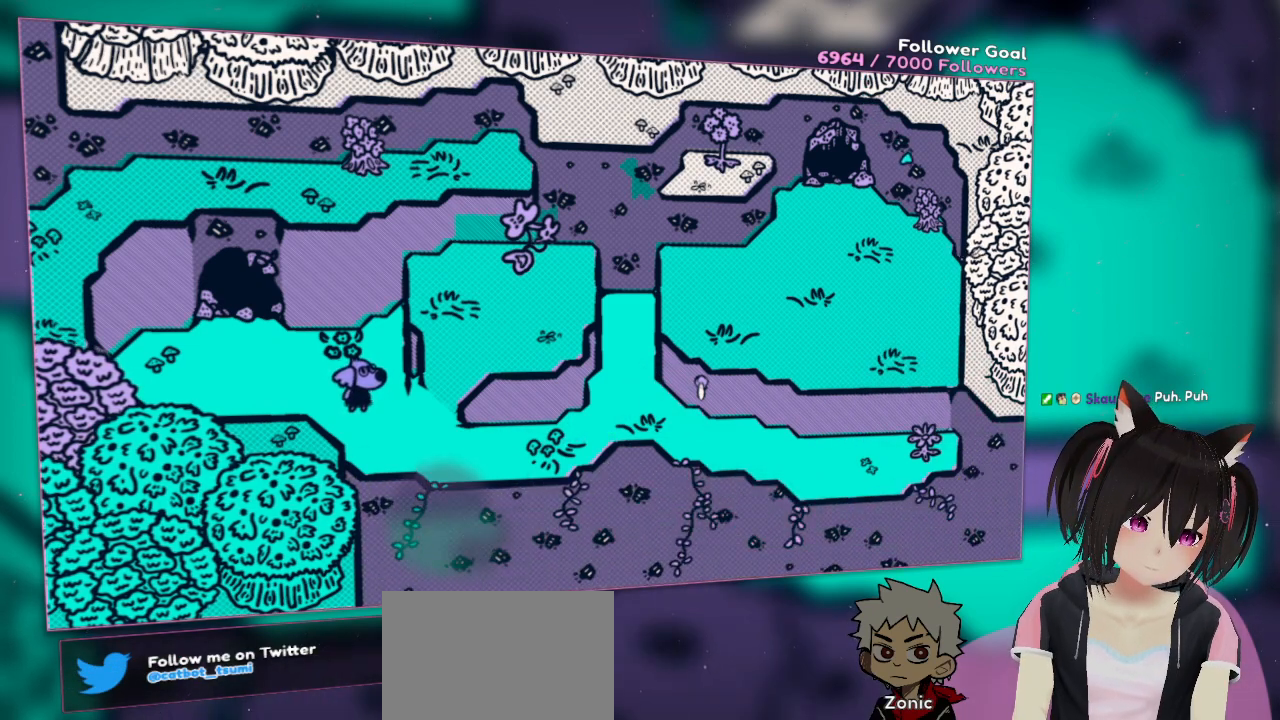
{"buttons": ["R2"], "left_stick": "center", "right_stick": "center", "events": []}
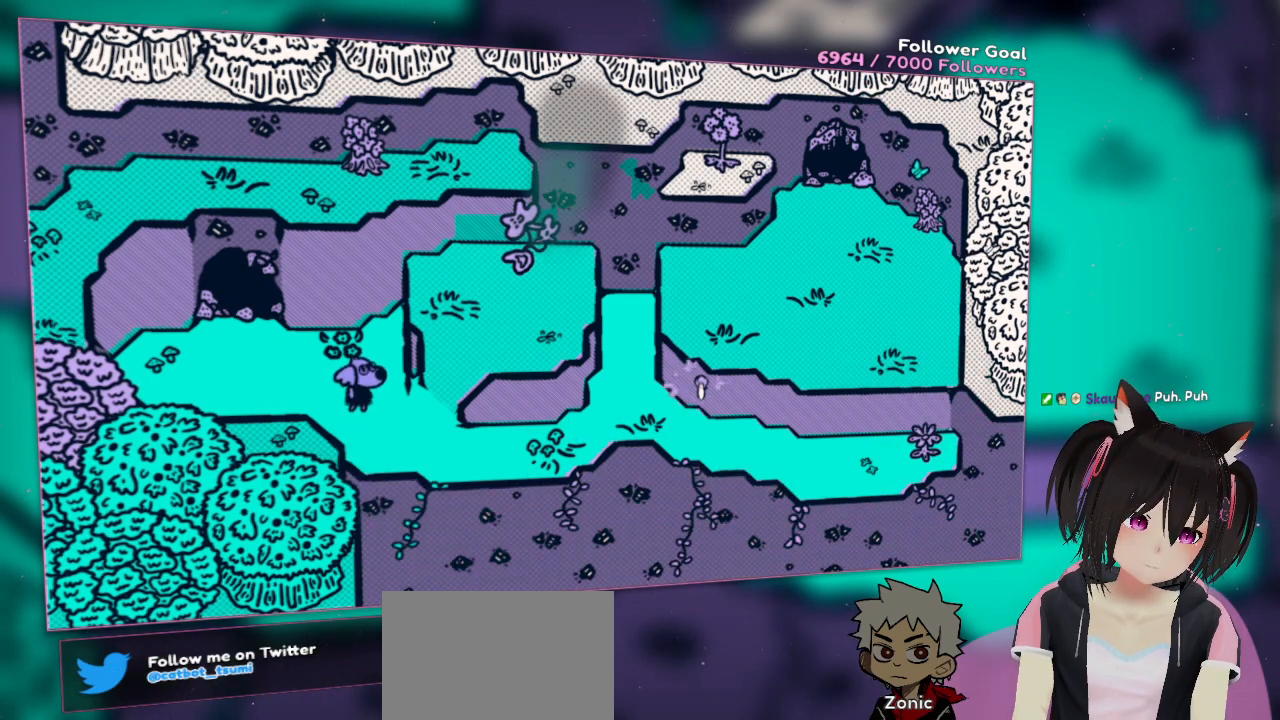
{"buttons": [], "left_stick": "center", "right_stick": "up", "events": [[267, "R2", "up"], [333, "right_stick", "up"]]}
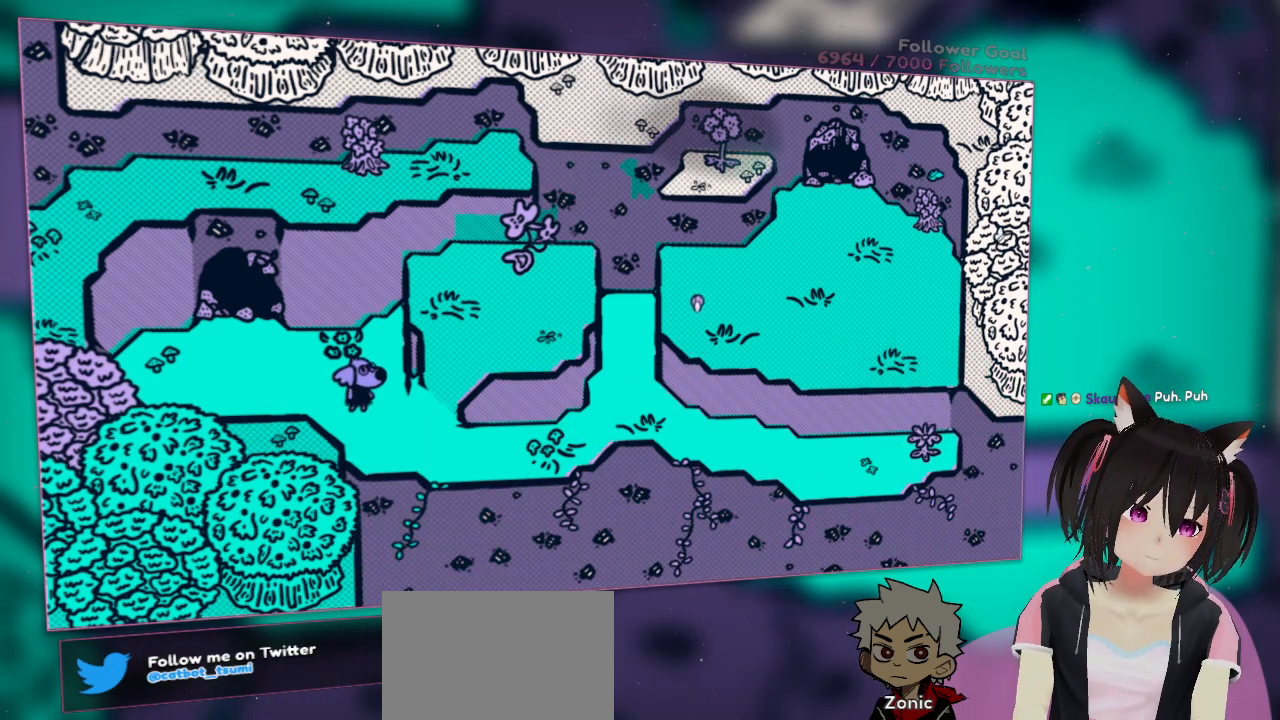
{"buttons": [], "left_stick": "center", "right_stick": "up-right", "events": [[250, "right_stick", "center"], [433, "right_stick", "up-right"]]}
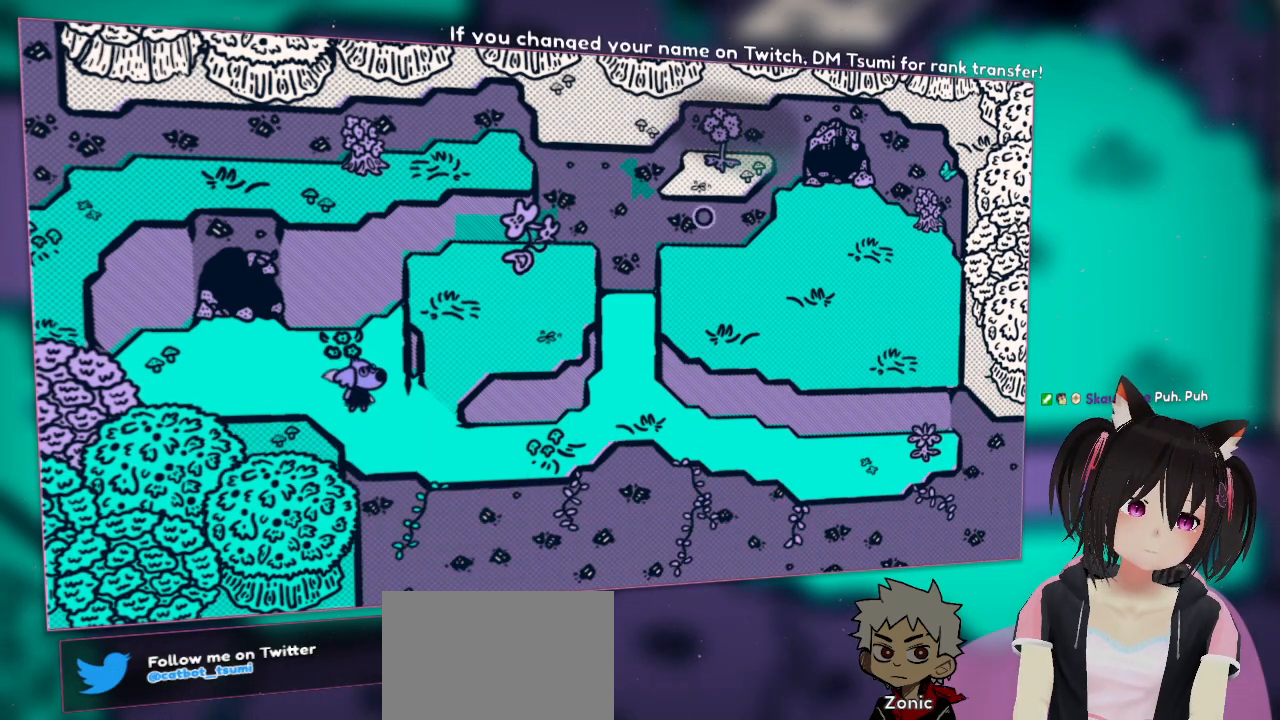
{"buttons": [], "left_stick": "center", "right_stick": "up", "events": [[100, "right_stick", "center"], [400, "right_stick", "up"]]}
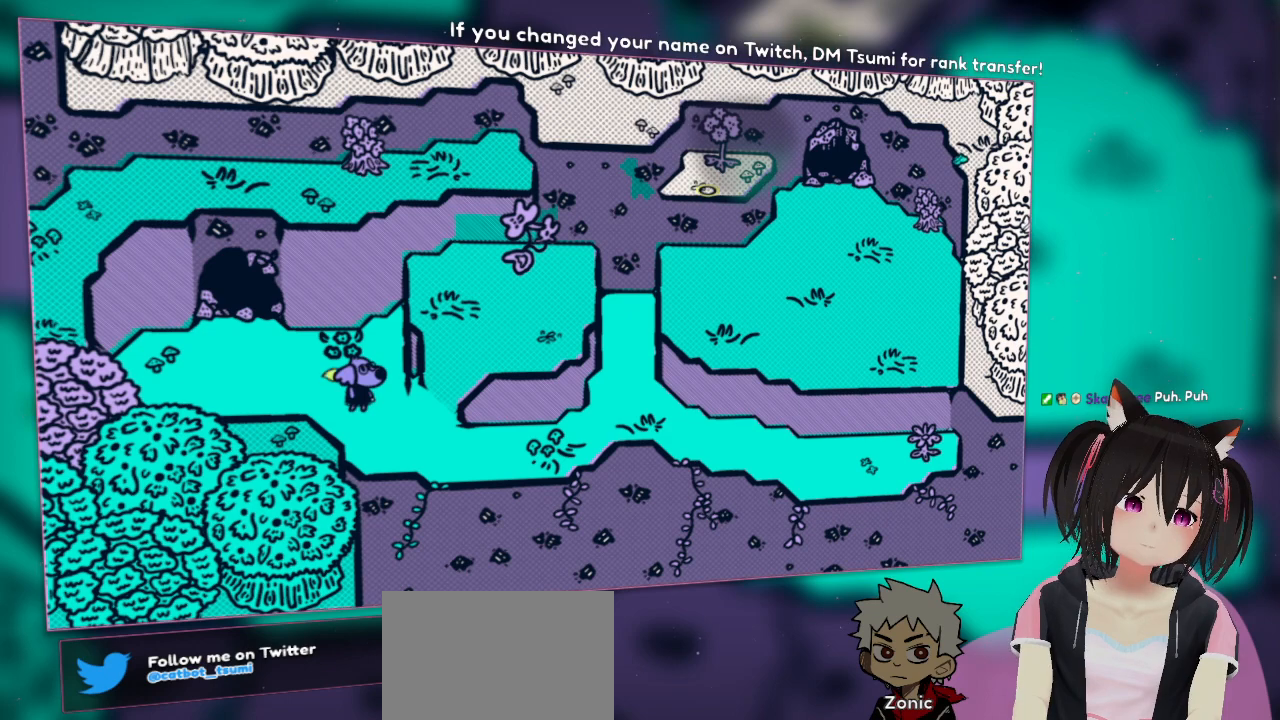
{"buttons": [], "left_stick": "center", "right_stick": "center", "events": [[67, "right_stick", "center"]]}
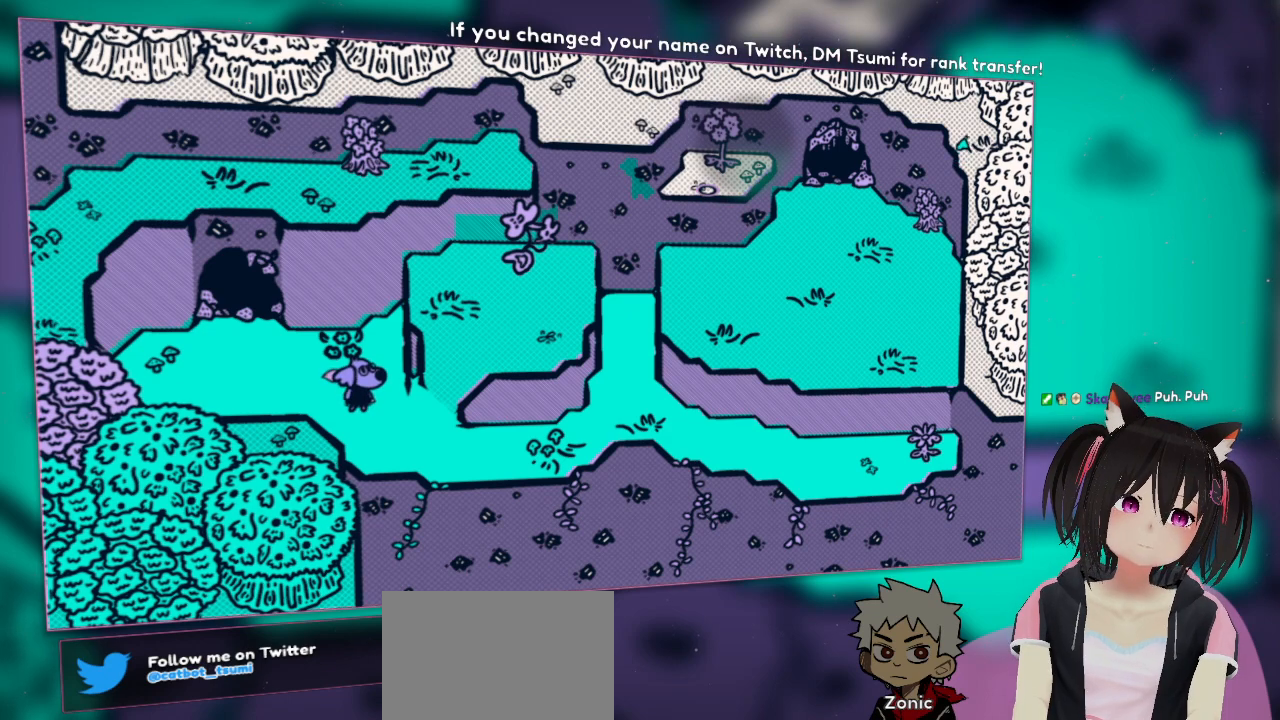
{"buttons": [], "left_stick": "center", "right_stick": "center", "events": []}
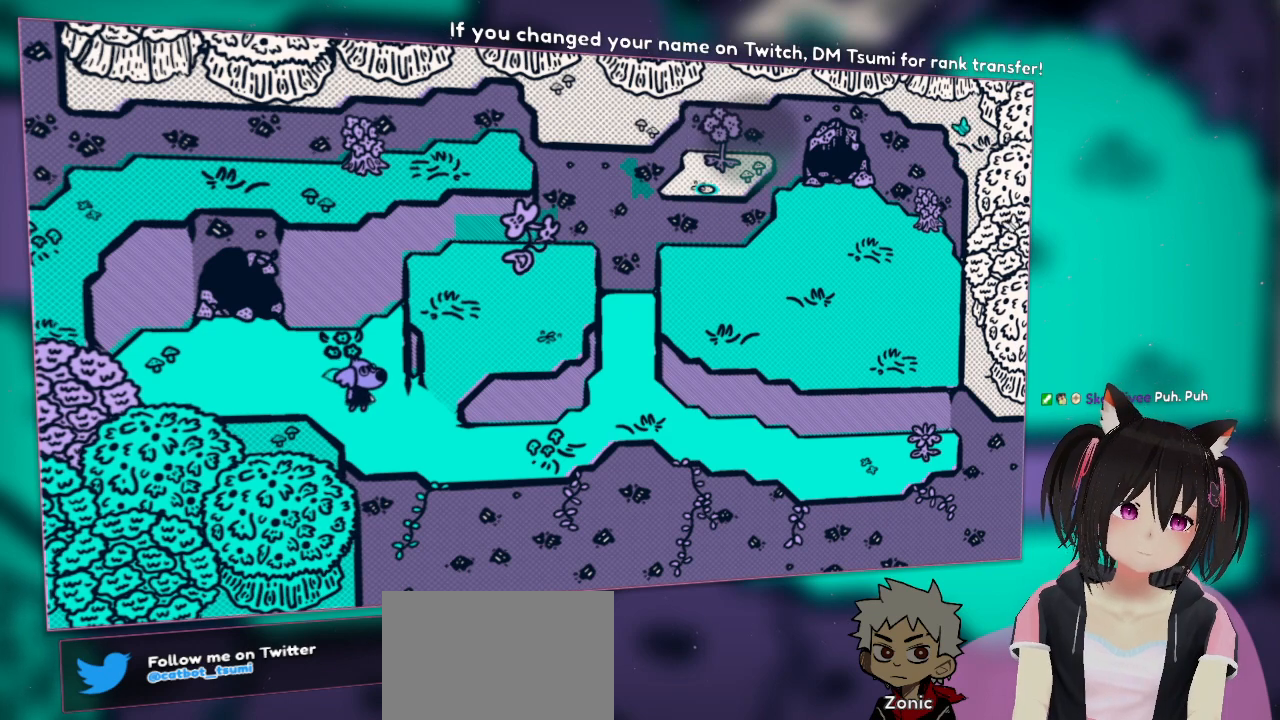
{"buttons": ["R2"], "left_stick": "center", "right_stick": "center", "events": [[217, "R2", "down"]]}
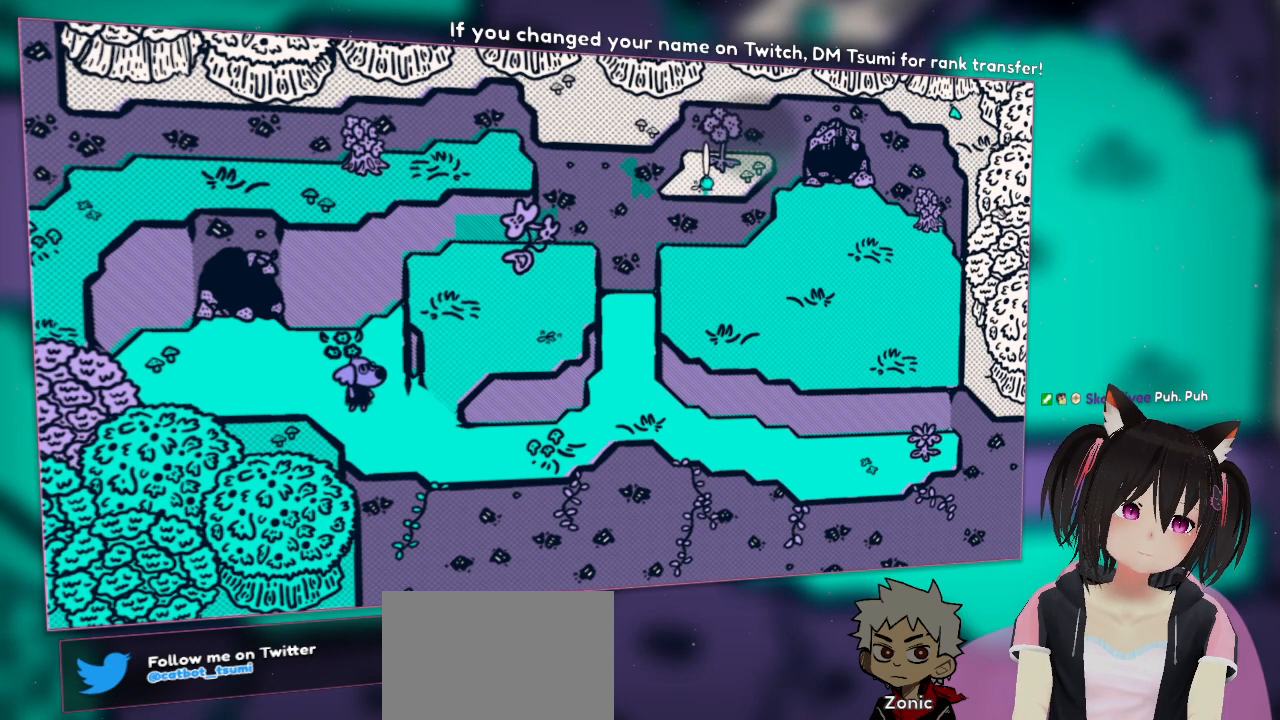
{"buttons": ["R2"], "left_stick": "center", "right_stick": "center", "events": []}
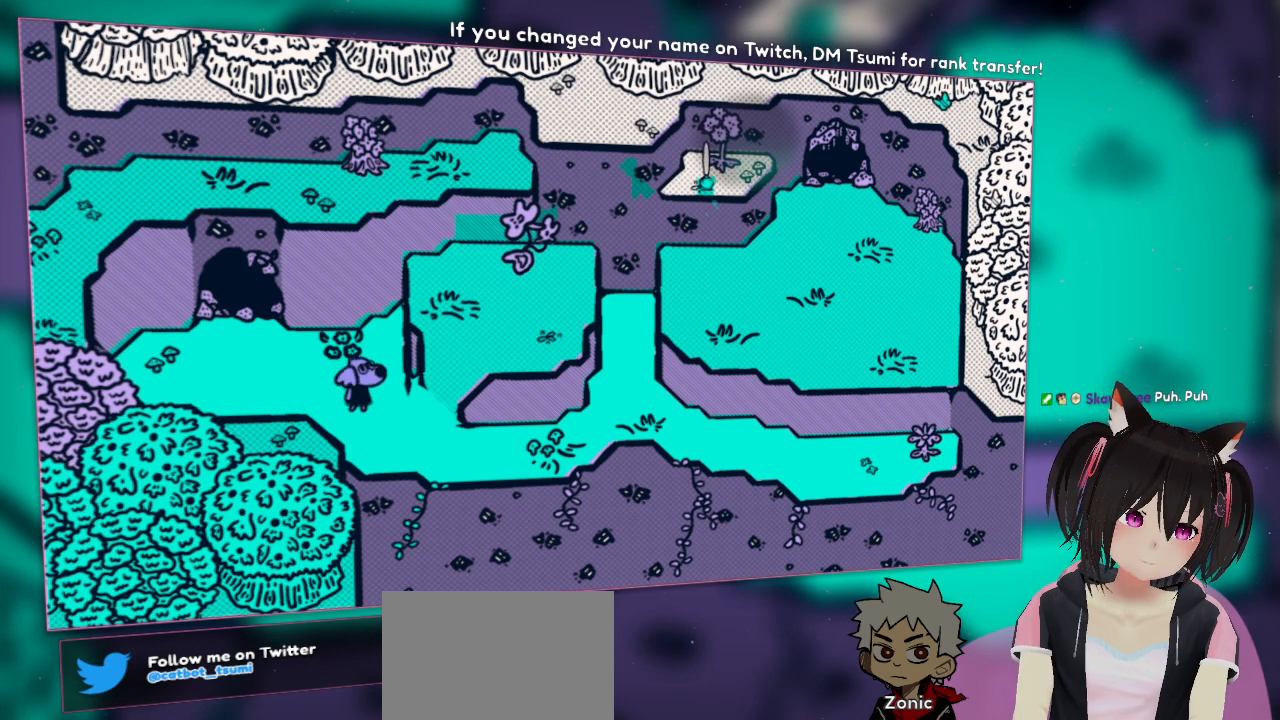
{"buttons": ["R2"], "left_stick": "center", "right_stick": "center", "events": []}
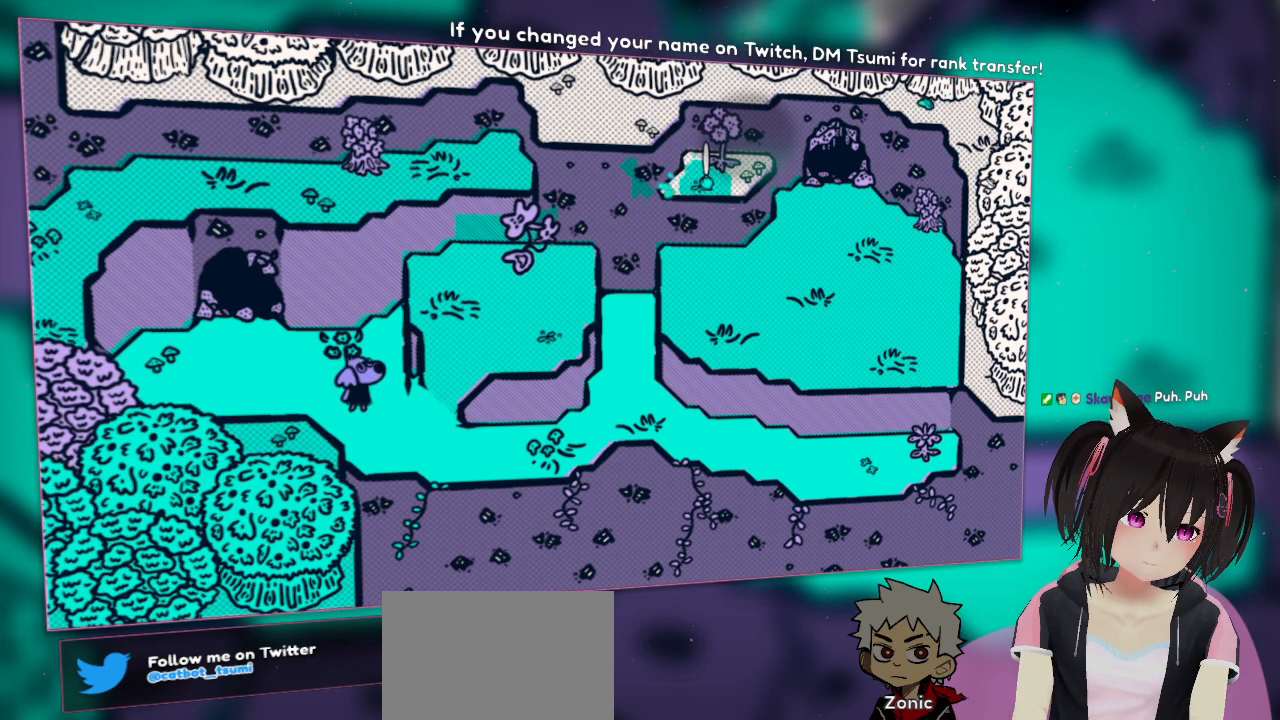
{"buttons": ["R2"], "left_stick": "center", "right_stick": "center", "events": []}
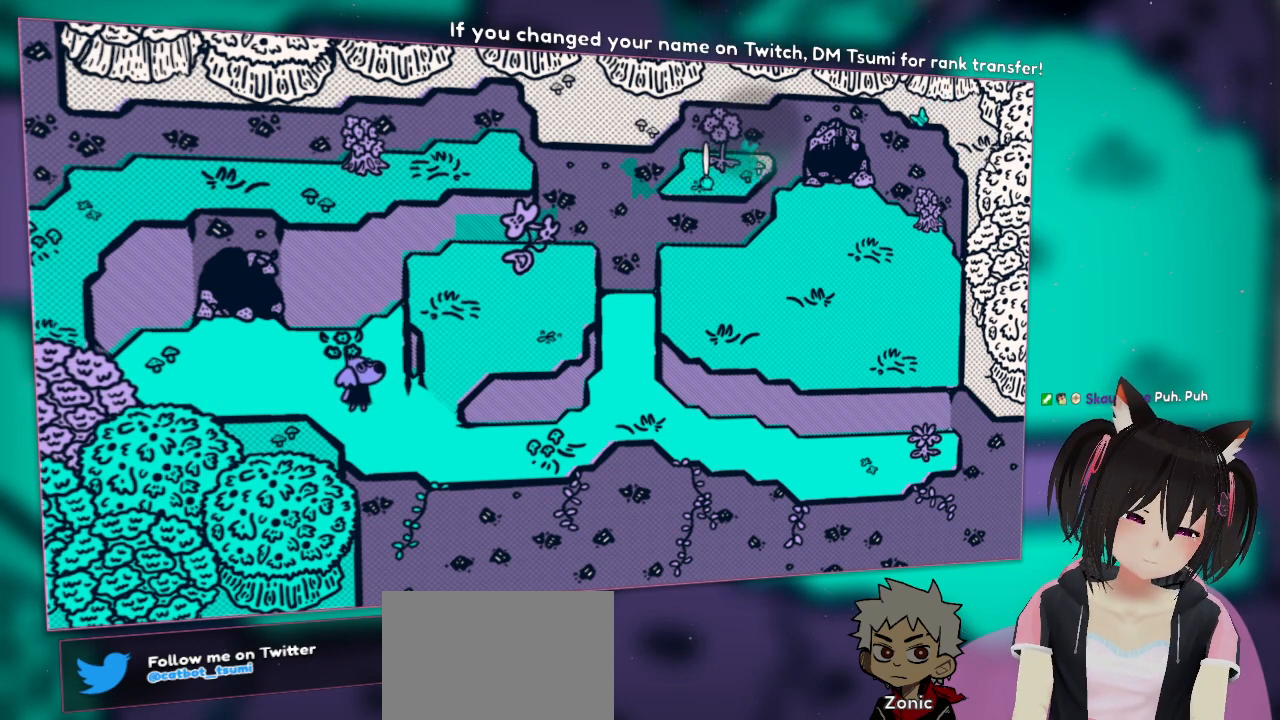
{"buttons": [], "left_stick": "center", "right_stick": "center", "events": [[283, "R2", "up"]]}
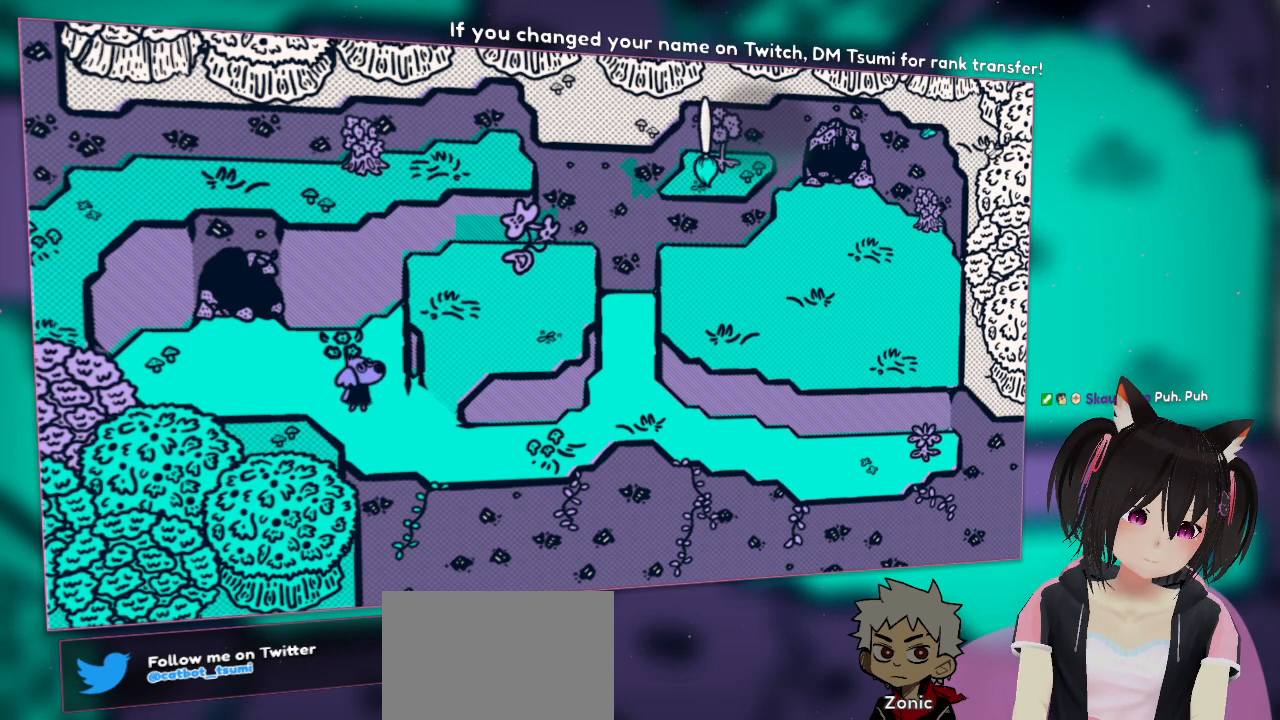
{"buttons": ["R2"], "left_stick": "center", "right_stick": "center", "events": [[50, "right_stick", "up-left"], [350, "right_stick", "center"], [500, "R2", "down"]]}
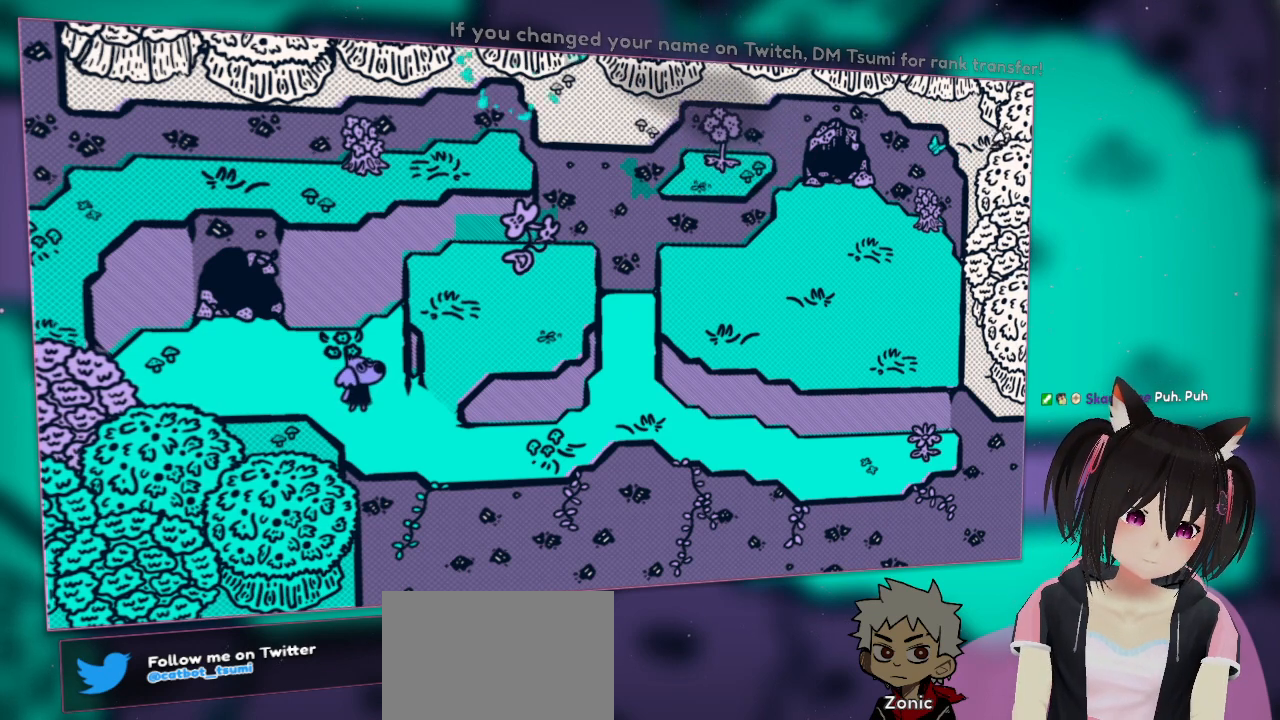
{"buttons": ["R2"], "left_stick": "center", "right_stick": "center", "events": []}
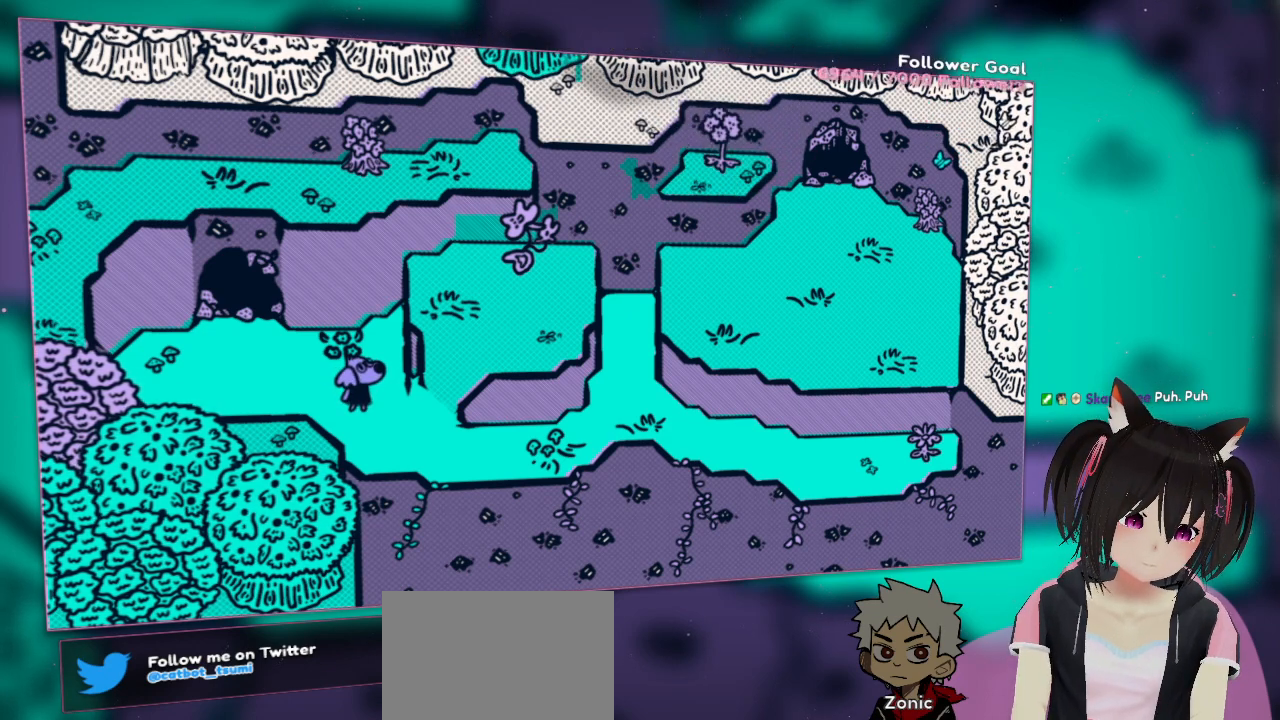
{"buttons": ["R2"], "left_stick": "center", "right_stick": "center", "events": []}
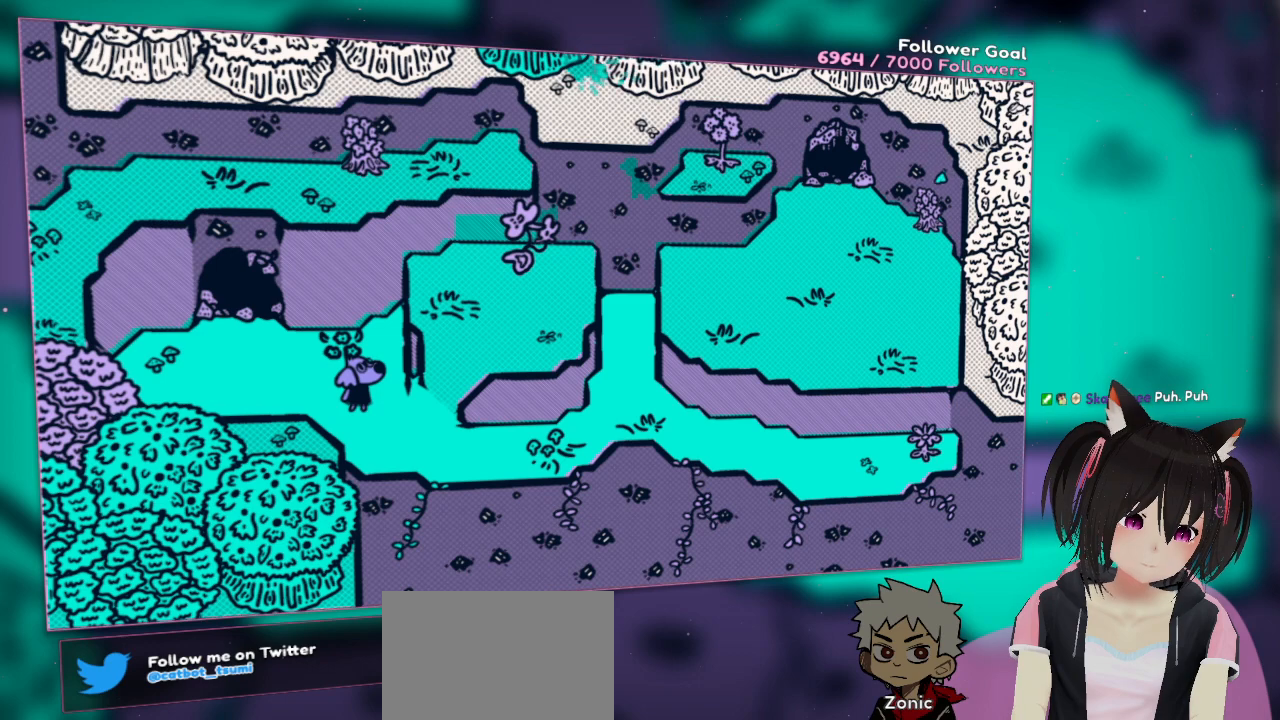
{"buttons": ["R2"], "left_stick": "center", "right_stick": "center", "events": []}
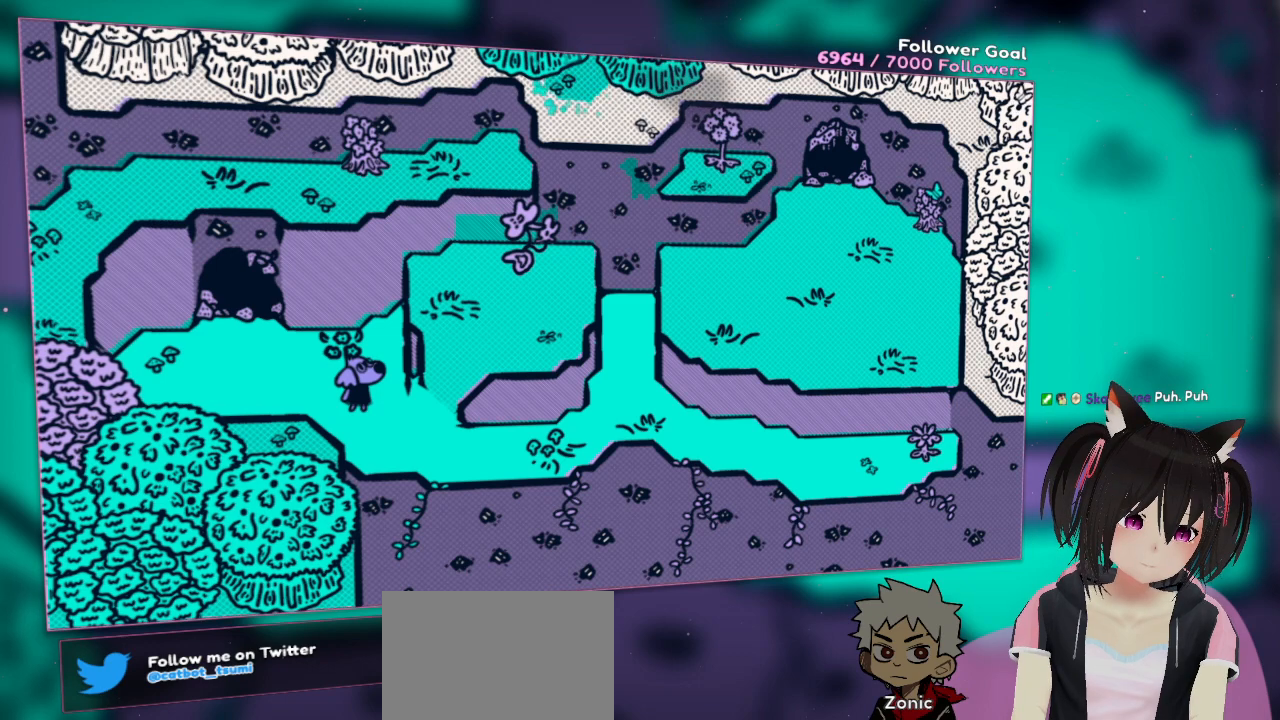
{"buttons": ["R2"], "left_stick": "center", "right_stick": "center", "events": []}
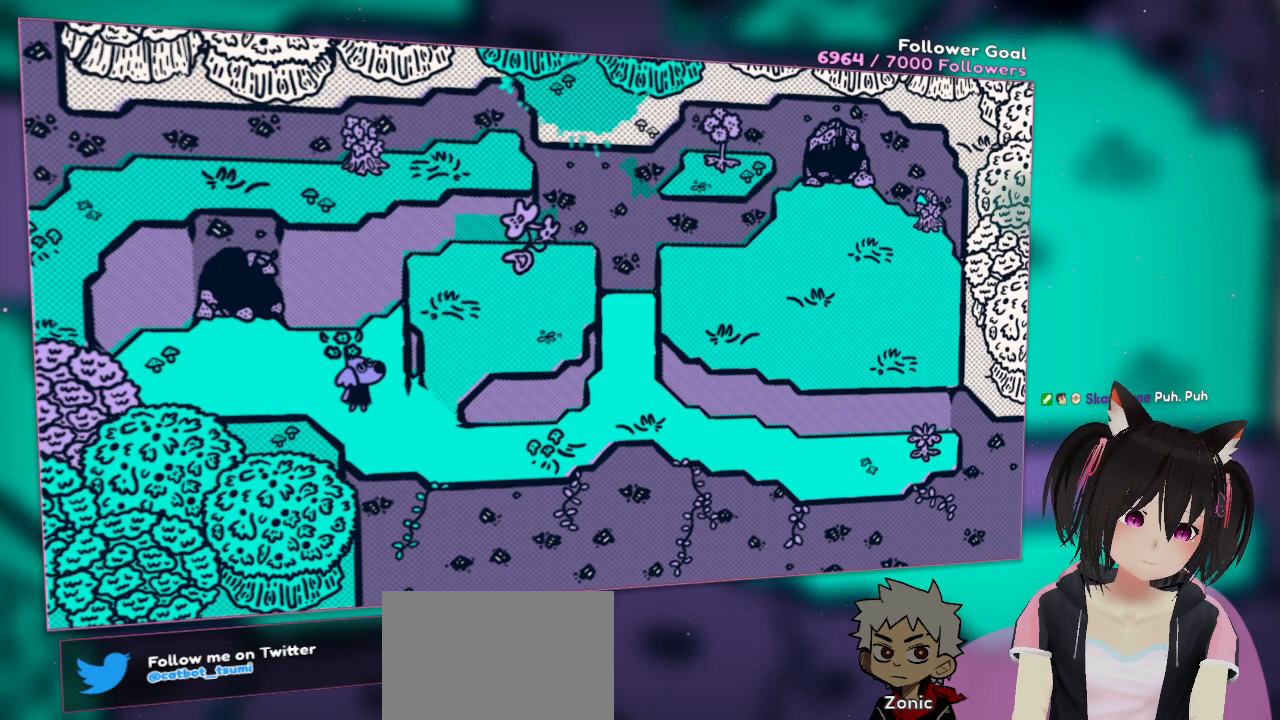
{"buttons": ["R2"], "left_stick": "center", "right_stick": "center", "events": []}
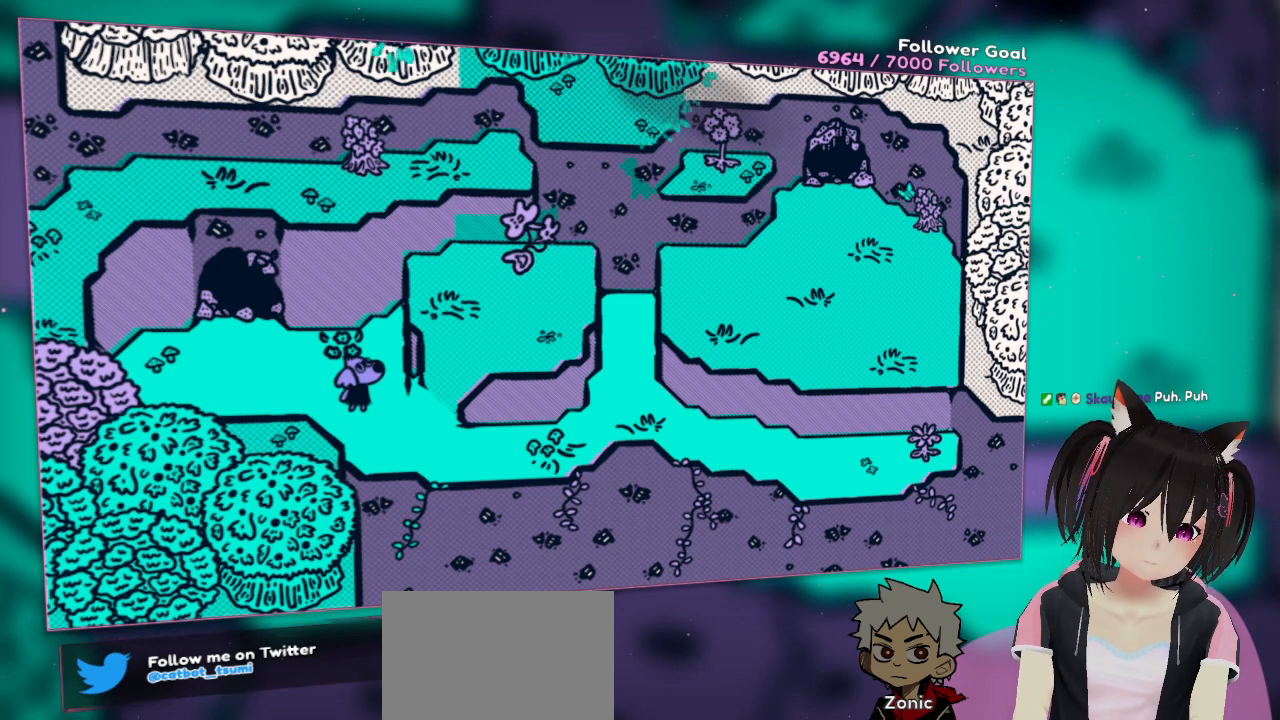
{"buttons": ["R2"], "left_stick": "center", "right_stick": "center", "events": []}
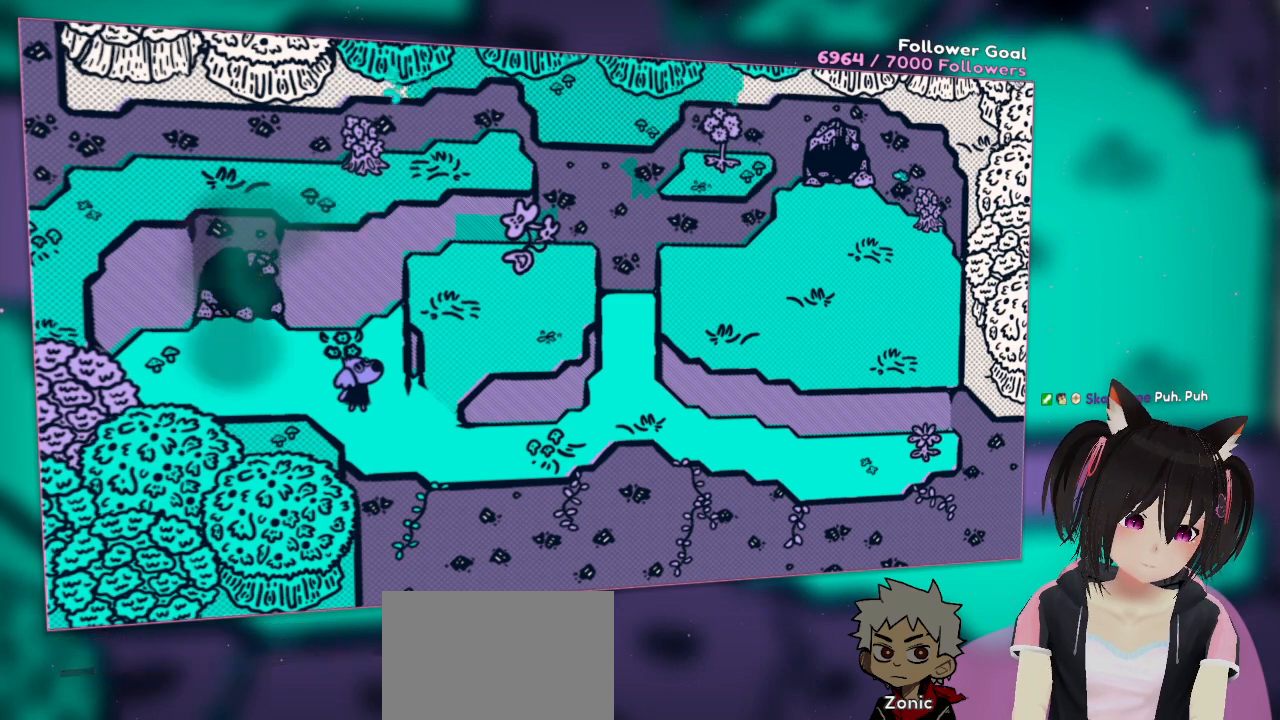
{"buttons": ["R2"], "left_stick": "center", "right_stick": "center", "events": []}
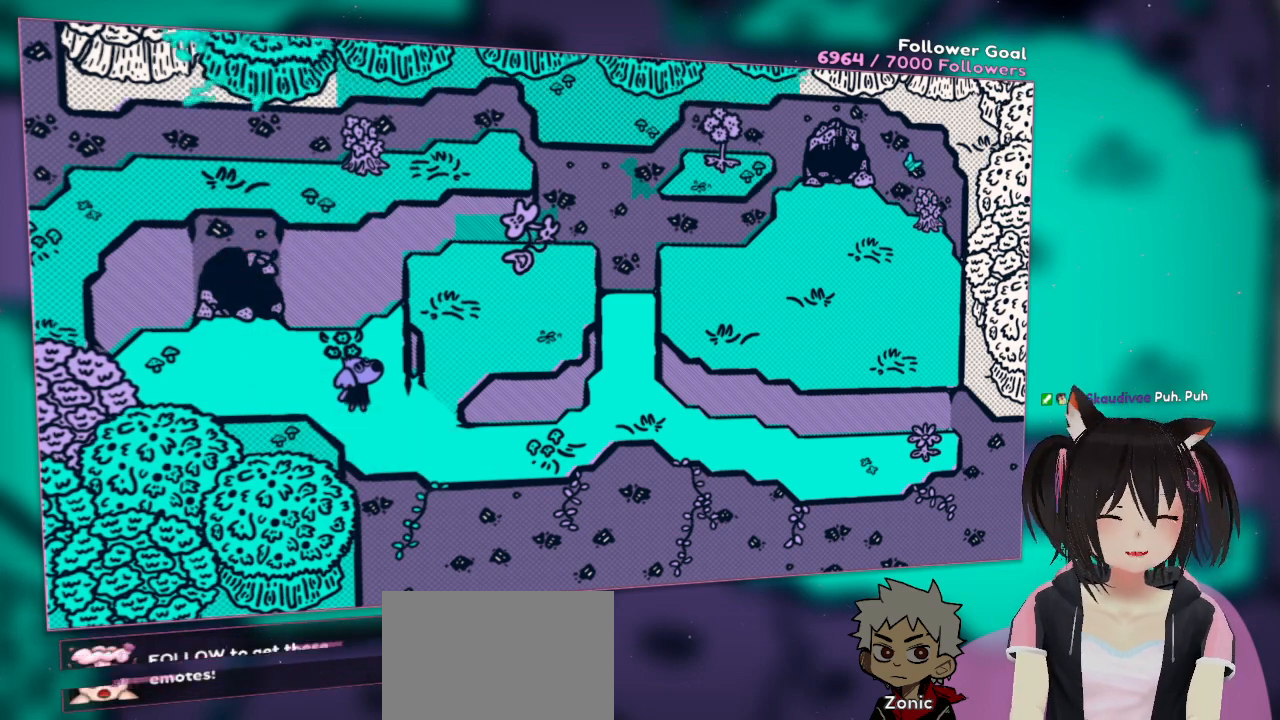
{"buttons": ["R2"], "left_stick": "center", "right_stick": "center", "events": []}